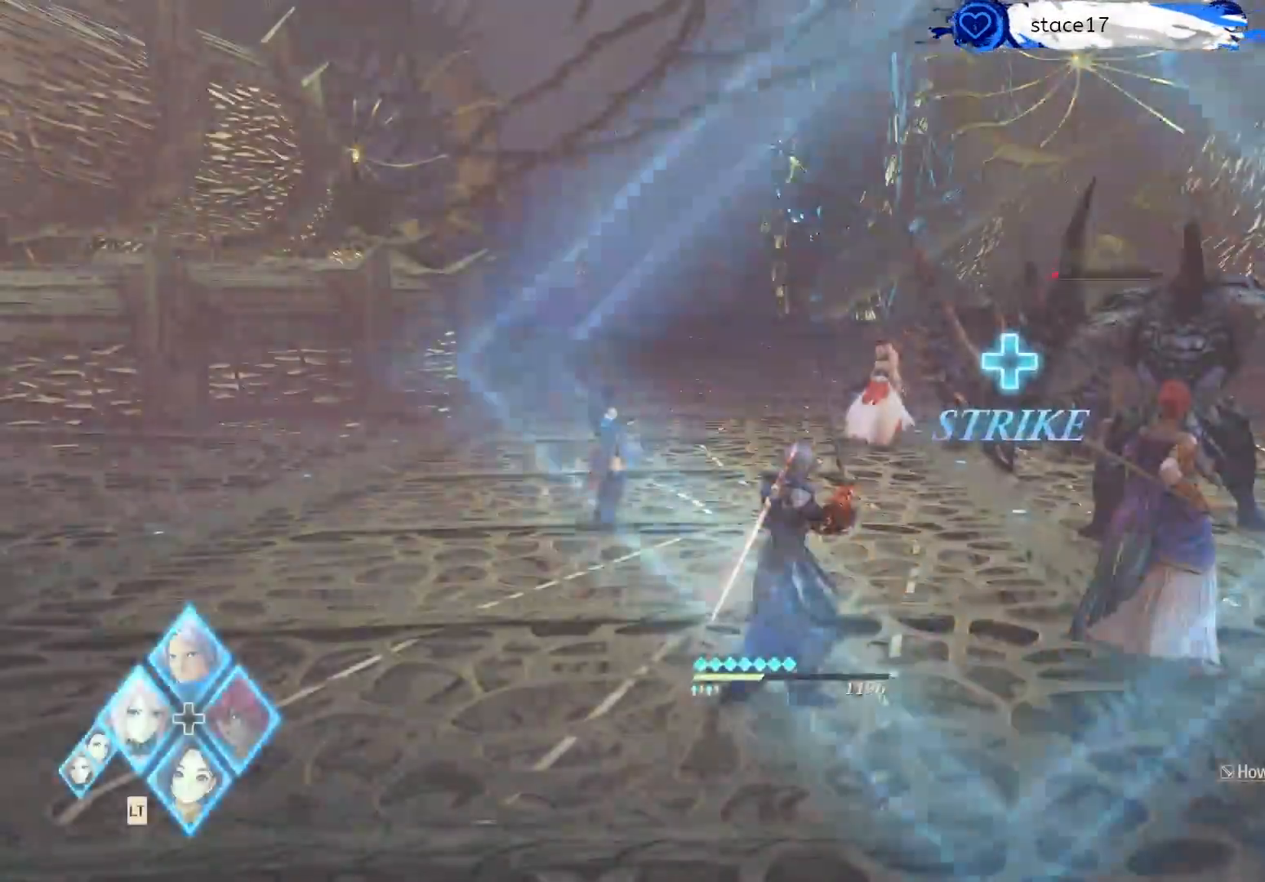
Gameplay with a controller (Xbox layout); each line is a JSON object with the inputs held at the frame after it. "events" lists button and stick changes between this image and that frame as [ms after this image, input, new state], when the widget could be followed in between.
{"buttons": [], "left_stick": "center", "right_stick": "center", "events": [[183, "DPAD_UP", "down"], [317, "DPAD_UP", "up"], [383, "DPAD_UP", "down"], [483, "DPAD_UP", "up"]]}
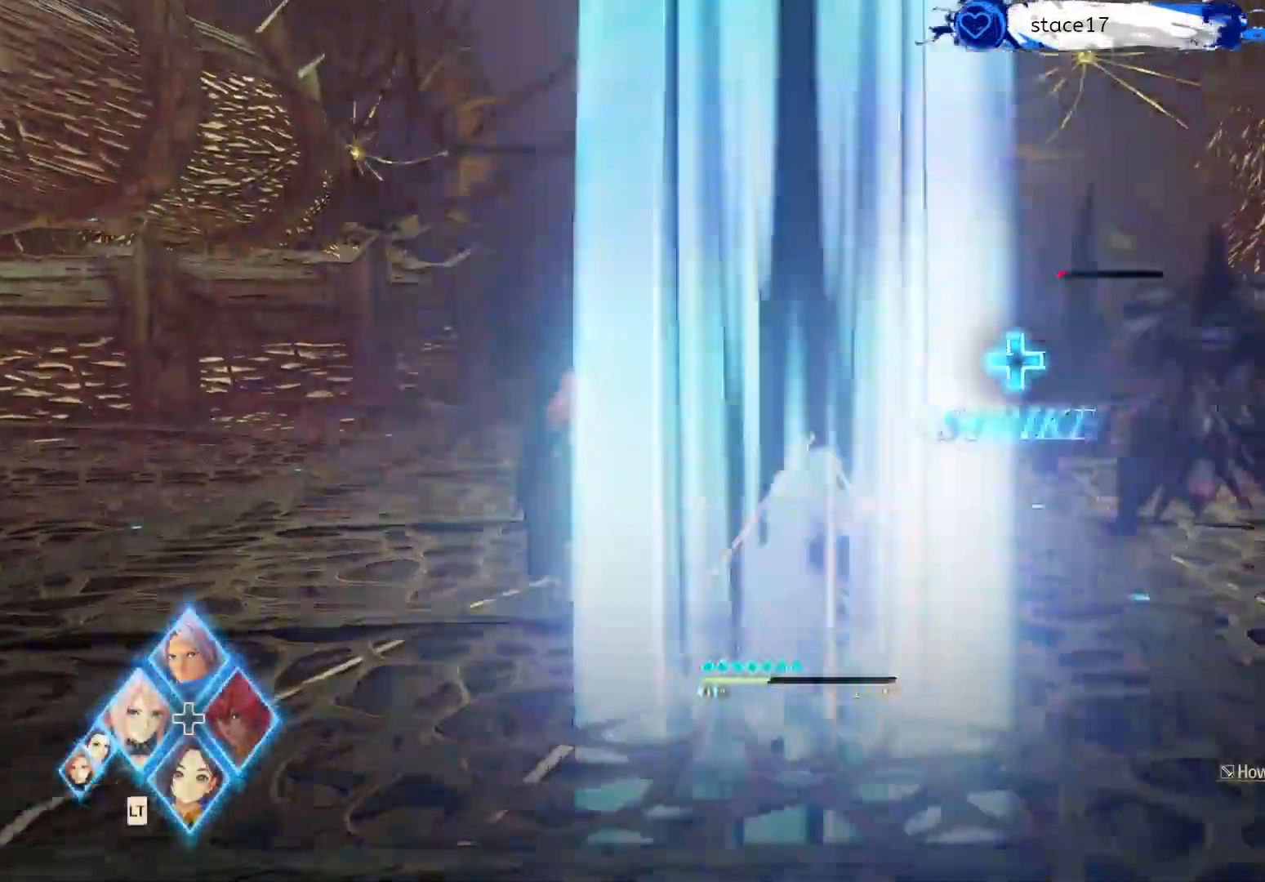
{"buttons": [], "left_stick": "center", "right_stick": "center", "events": [[50, "DPAD_UP", "down"], [183, "DPAD_UP", "up"]]}
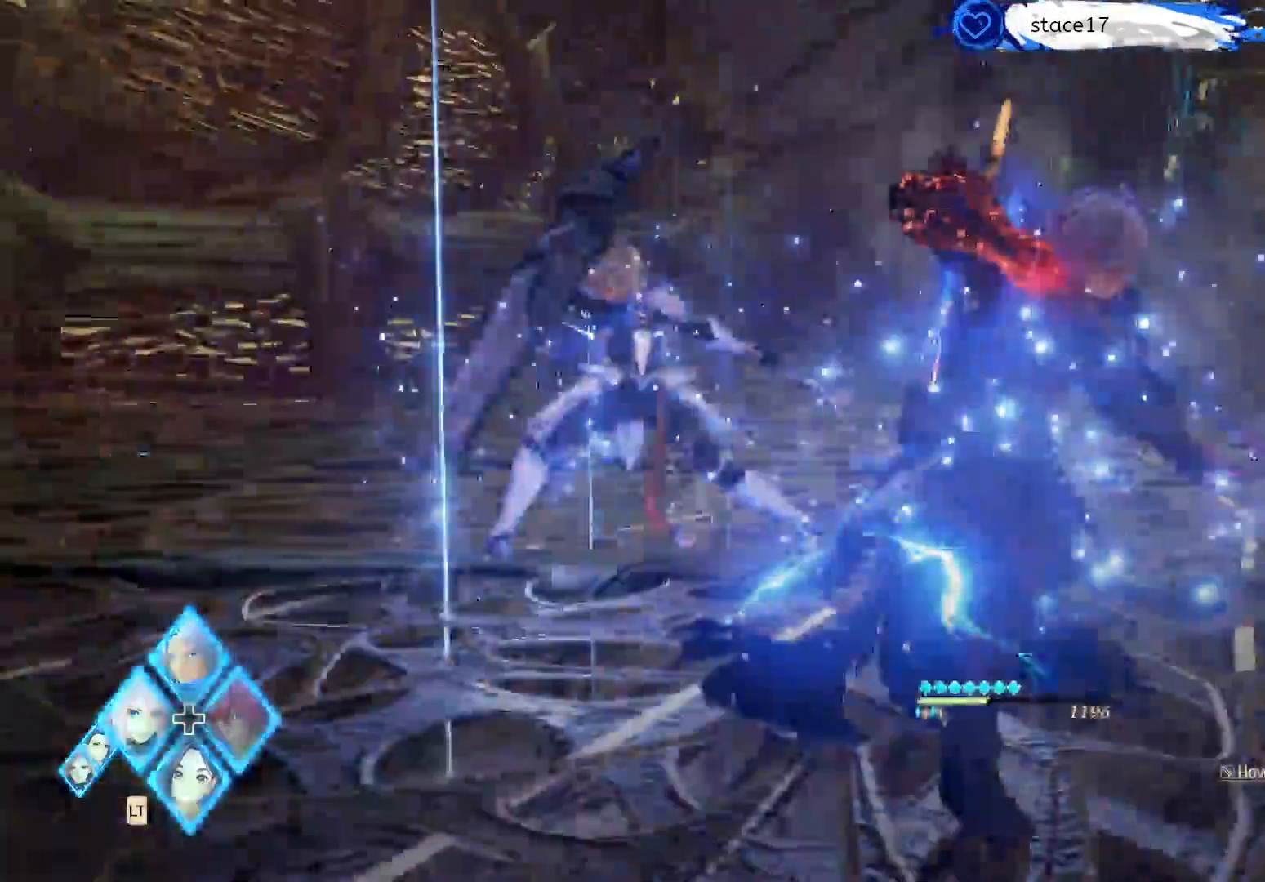
{"buttons": [], "left_stick": "center", "right_stick": "center", "events": []}
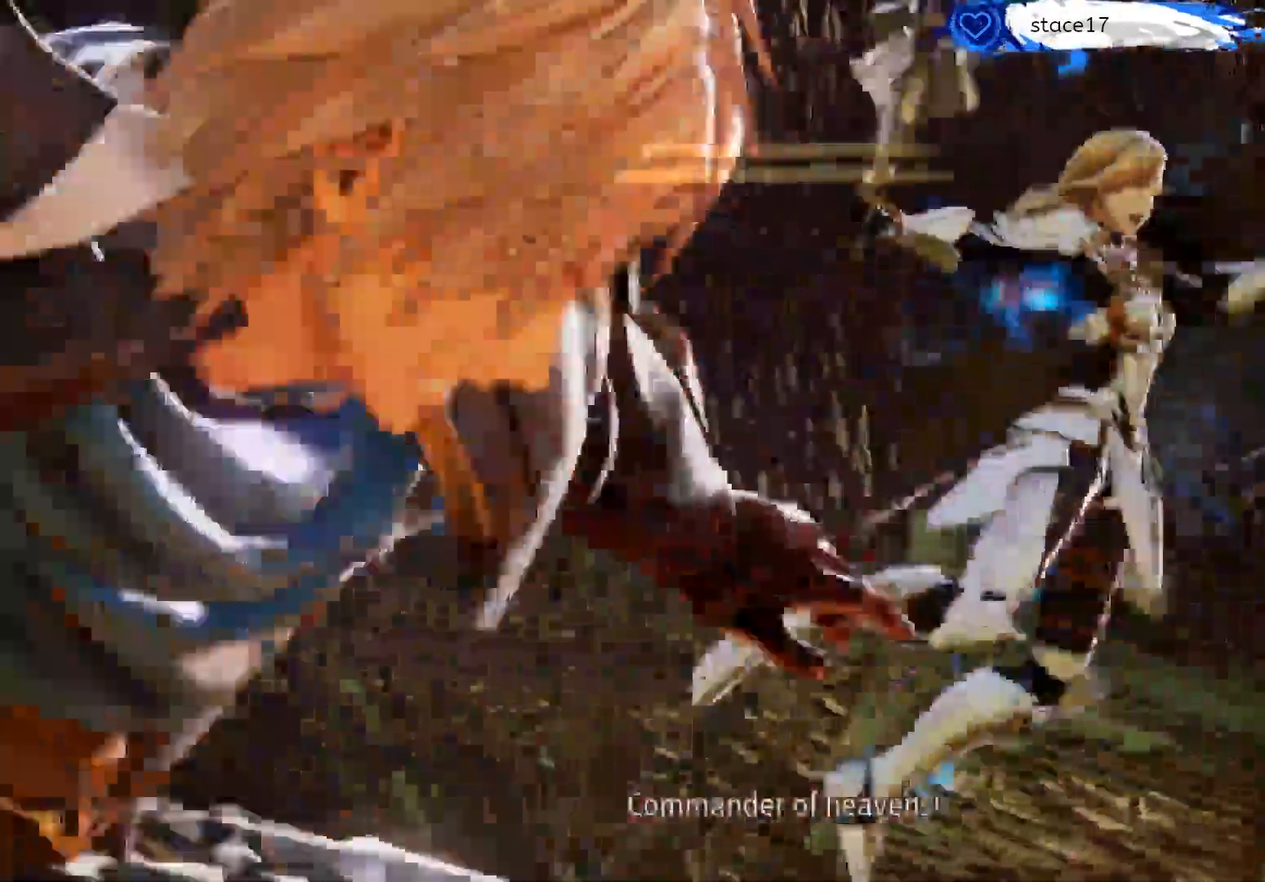
{"buttons": [], "left_stick": "center", "right_stick": "center", "events": []}
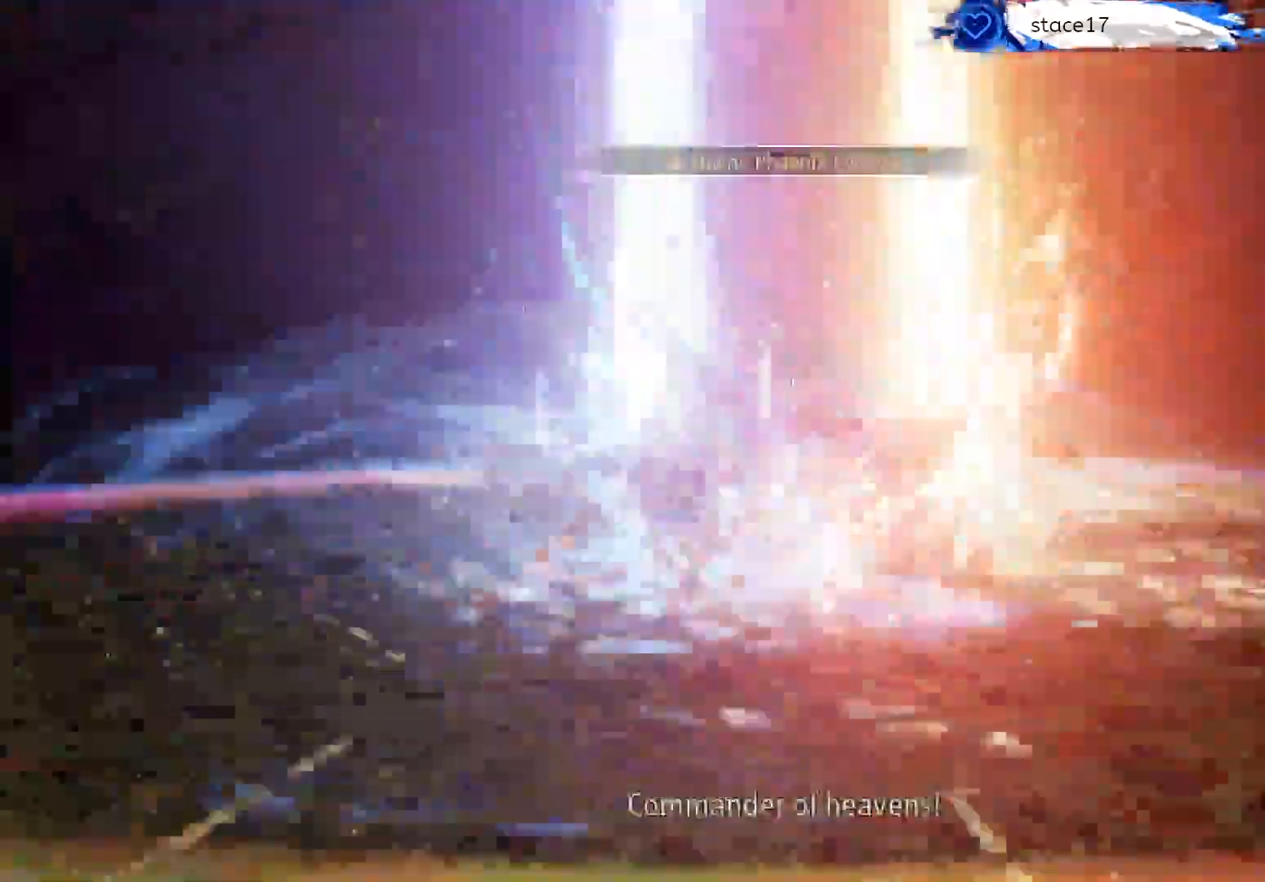
{"buttons": [], "left_stick": "center", "right_stick": "center", "events": []}
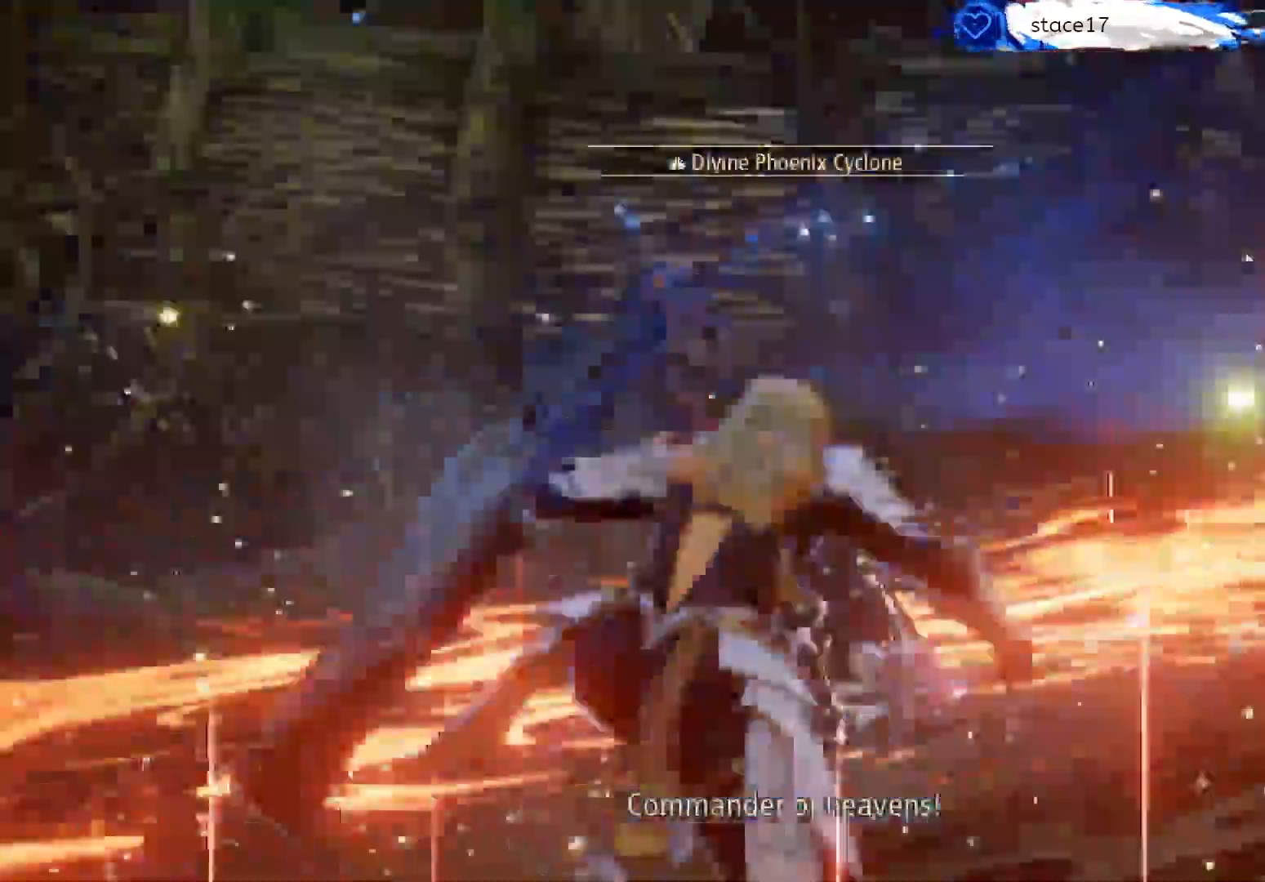
{"buttons": [], "left_stick": "center", "right_stick": "center", "events": []}
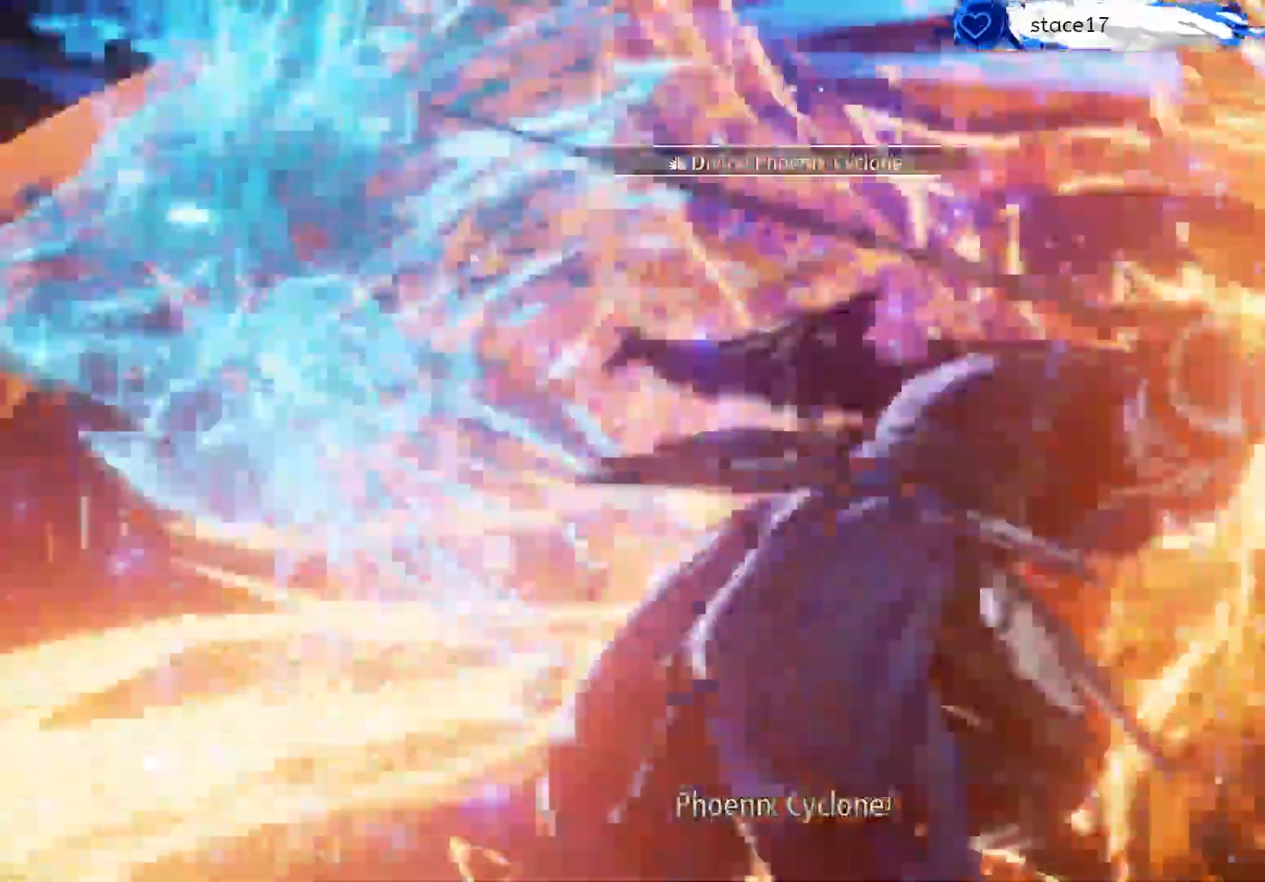
{"buttons": [], "left_stick": "center", "right_stick": "center", "events": []}
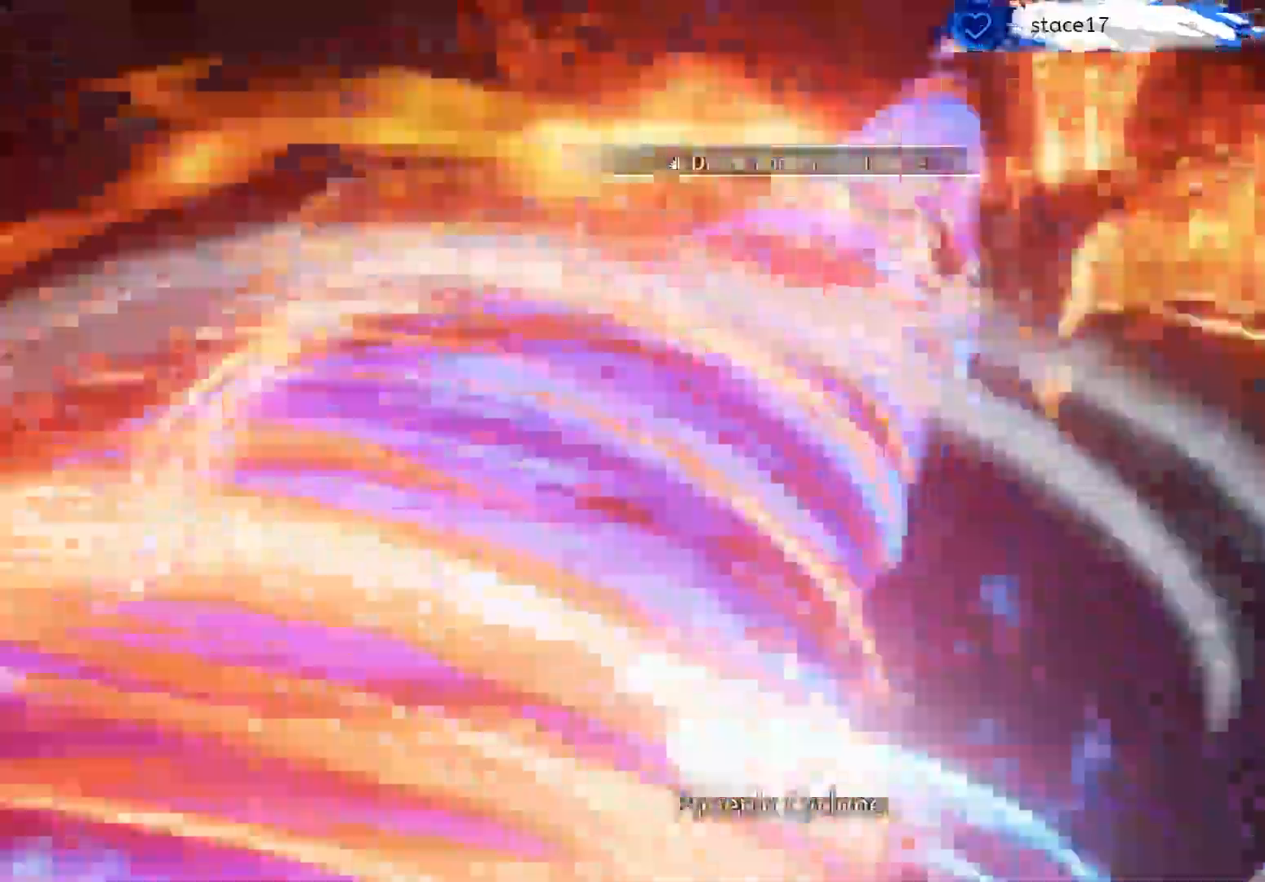
{"buttons": [], "left_stick": "center", "right_stick": "center", "events": []}
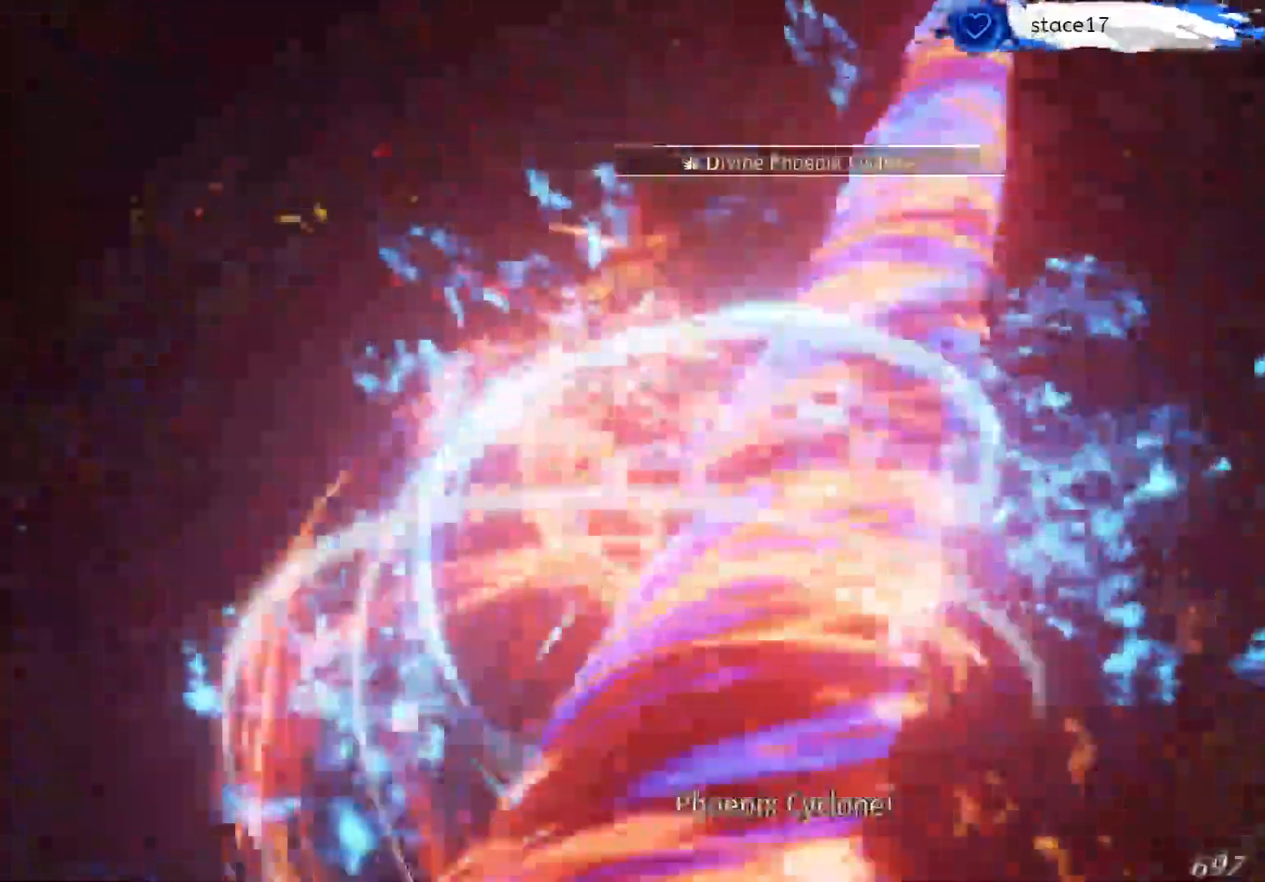
{"buttons": ["R1"], "left_stick": "center", "right_stick": "center", "events": [[217, "R1", "down"], [333, "R1", "up"], [450, "R1", "down"]]}
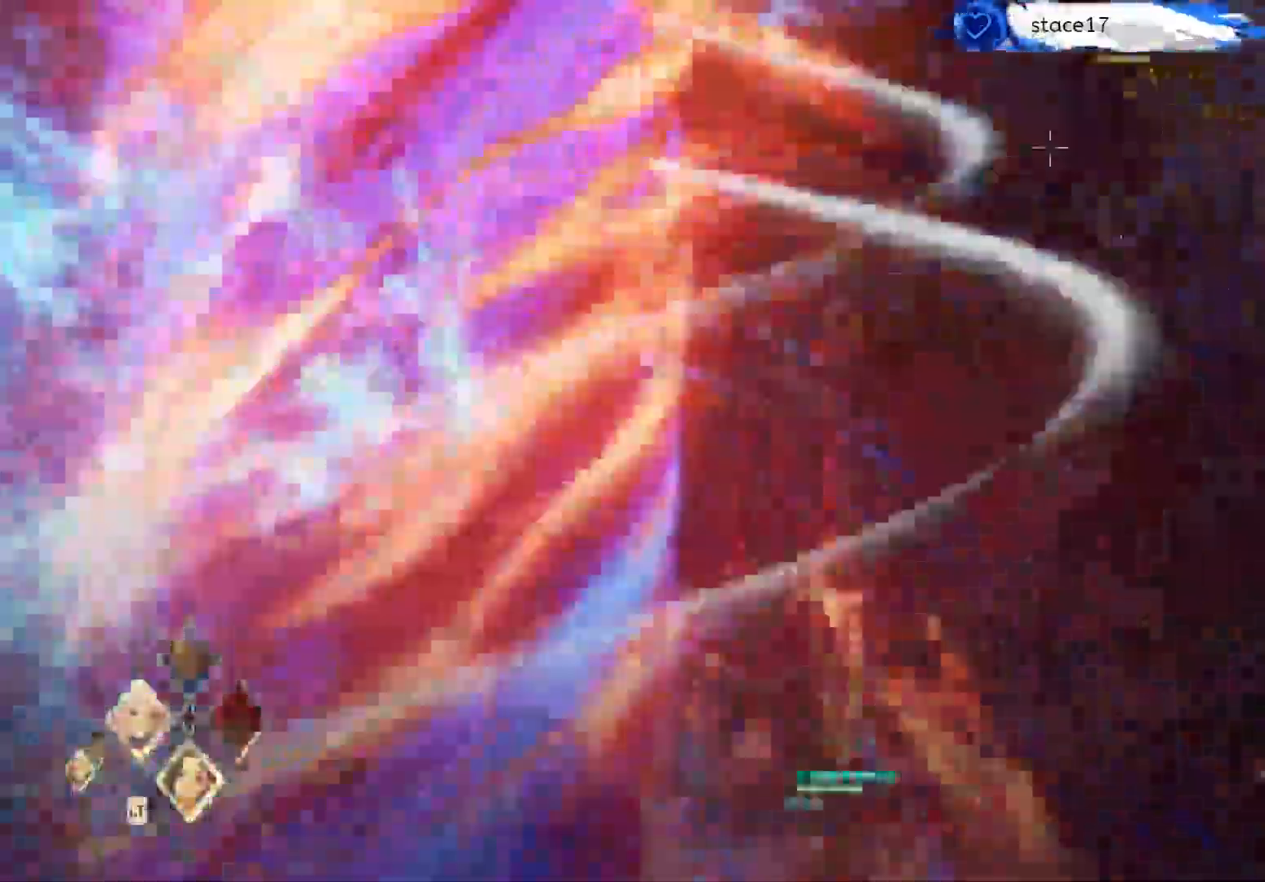
{"buttons": ["X"], "left_stick": "center", "right_stick": "center", "events": [[50, "R1", "up"], [50, "X", "down"], [150, "R1", "down"], [267, "R1", "up"], [367, "R1", "down"], [383, "X", "up"], [483, "R1", "up"], [500, "X", "down"]]}
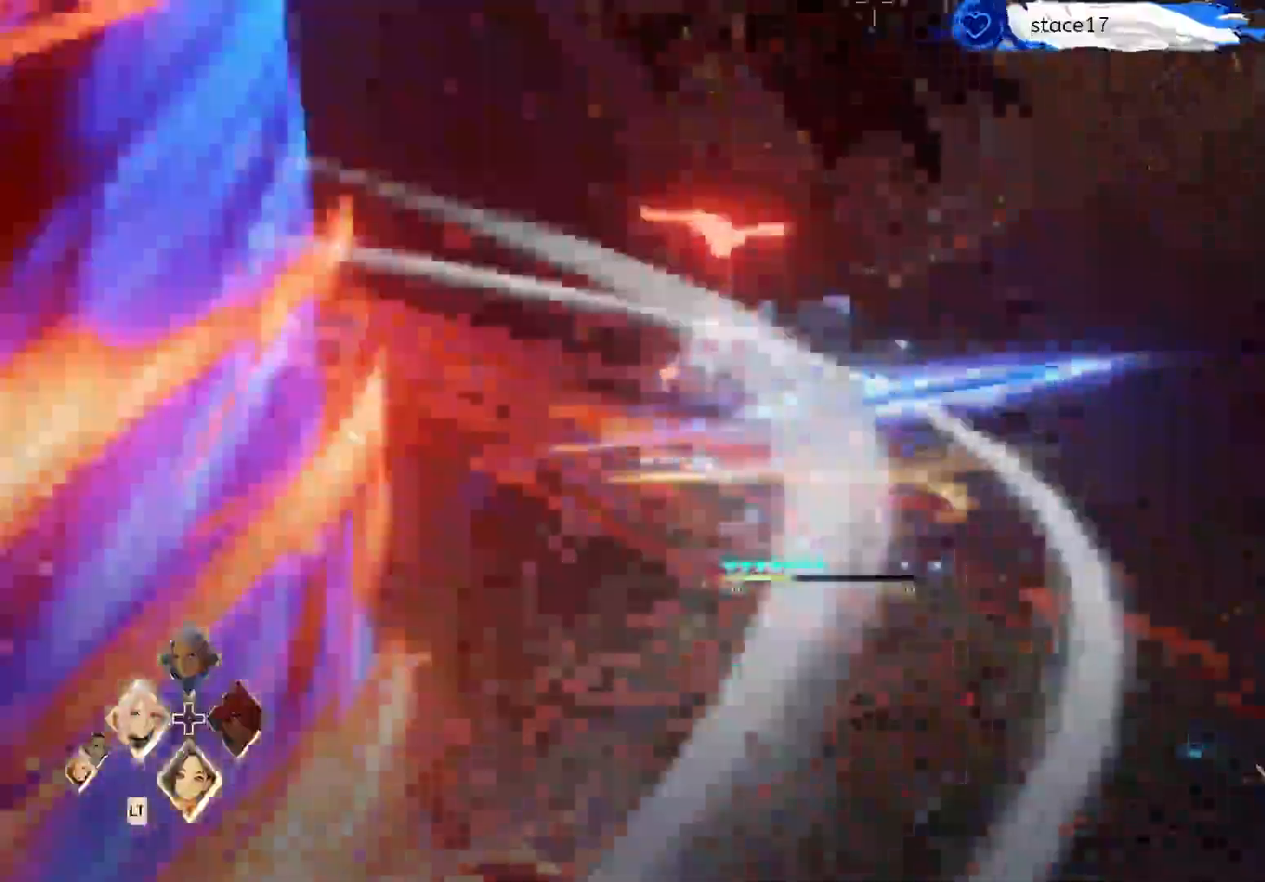
{"buttons": ["R1"], "left_stick": "center", "right_stick": "center", "events": [[83, "R1", "down"], [200, "R1", "up"], [283, "R1", "down"], [317, "X", "up"], [400, "R1", "up"], [433, "X", "down"], [500, "R1", "down"], [500, "X", "up"]]}
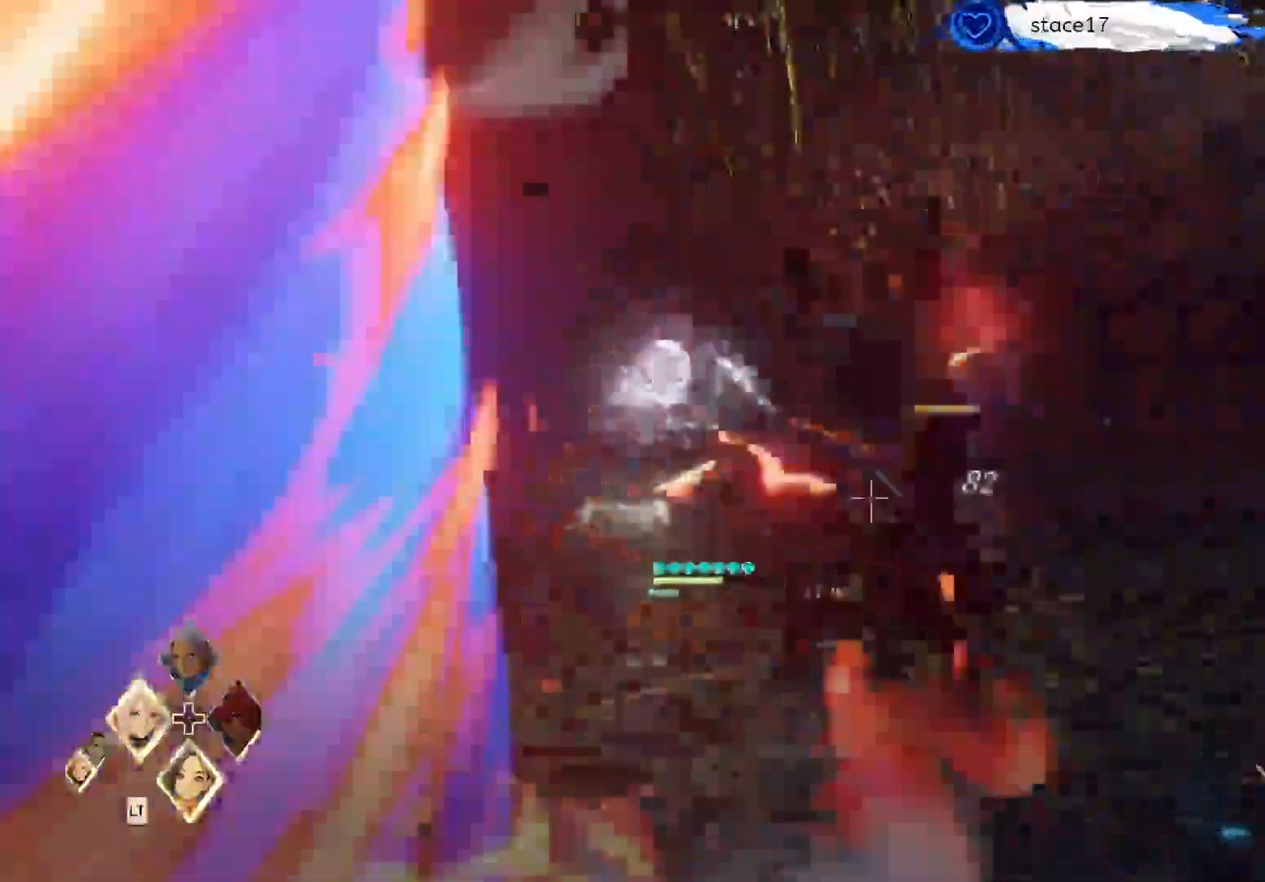
{"buttons": ["R1"], "left_stick": "center", "right_stick": "center", "events": [[100, "R1", "up"], [183, "R1", "down"], [300, "R1", "up"], [300, "X", "down"], [383, "R1", "down"], [500, "X", "up"]]}
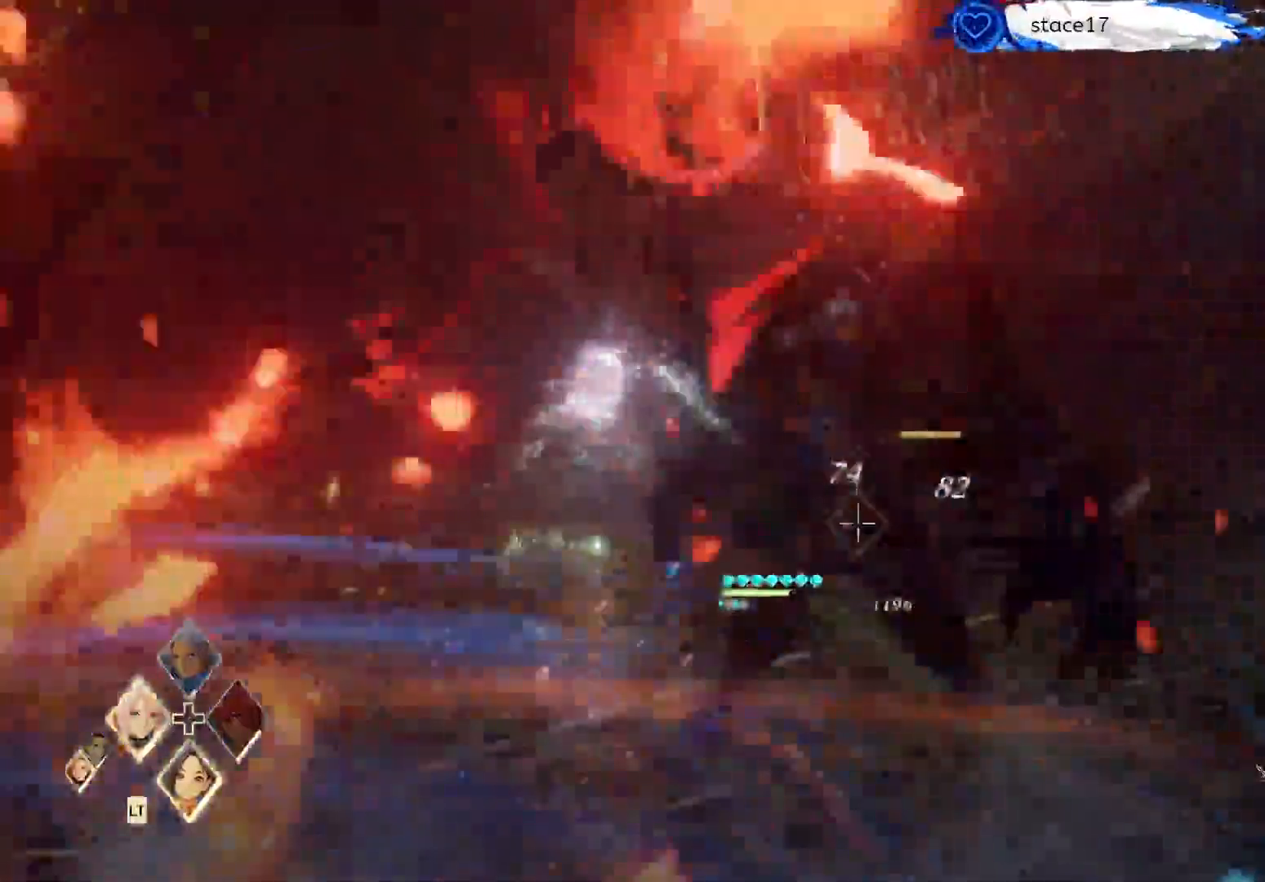
{"buttons": ["X"], "left_stick": "center", "right_stick": "center"}
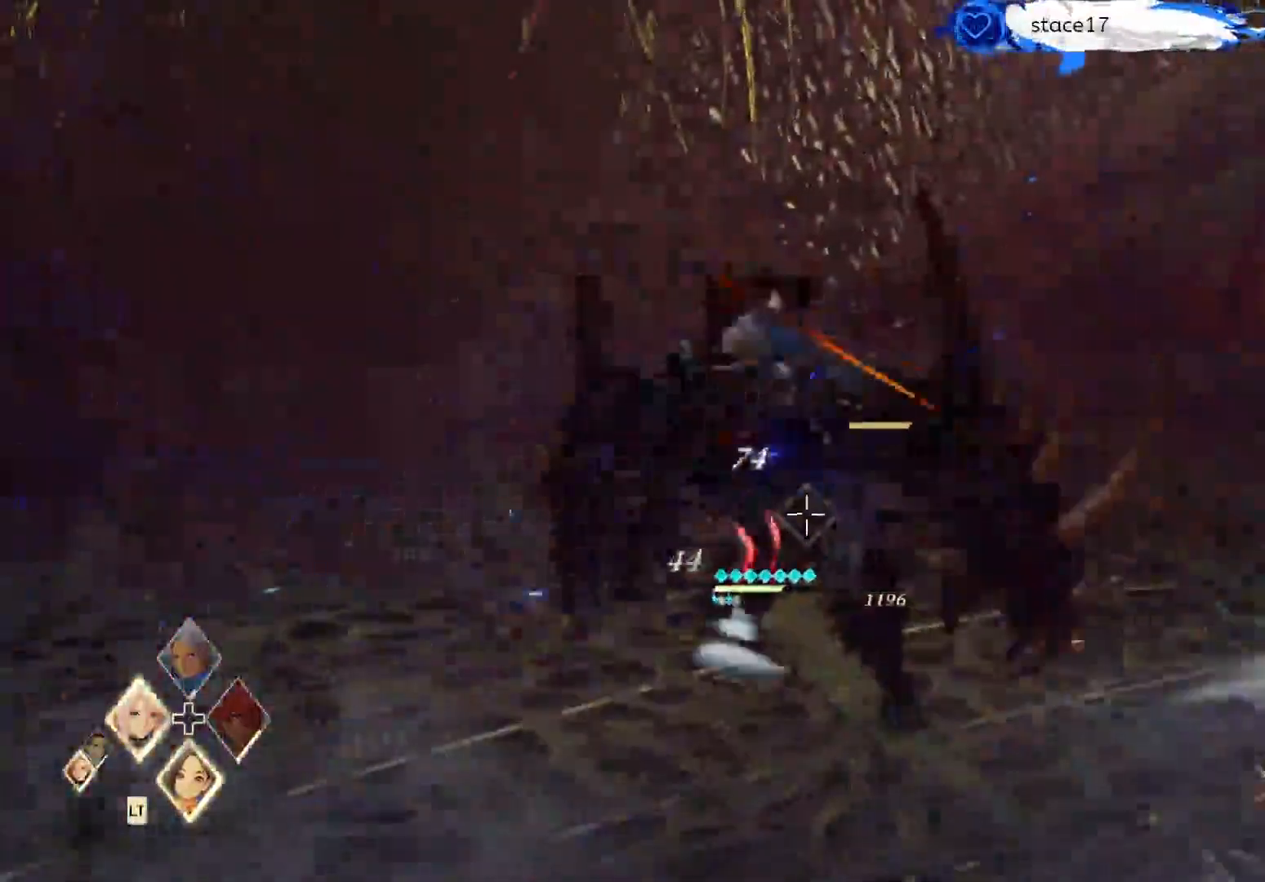
{"buttons": [], "left_stick": "up", "right_stick": "center", "events": [[33, "X", "up"], [500, "left_stick", "up"]]}
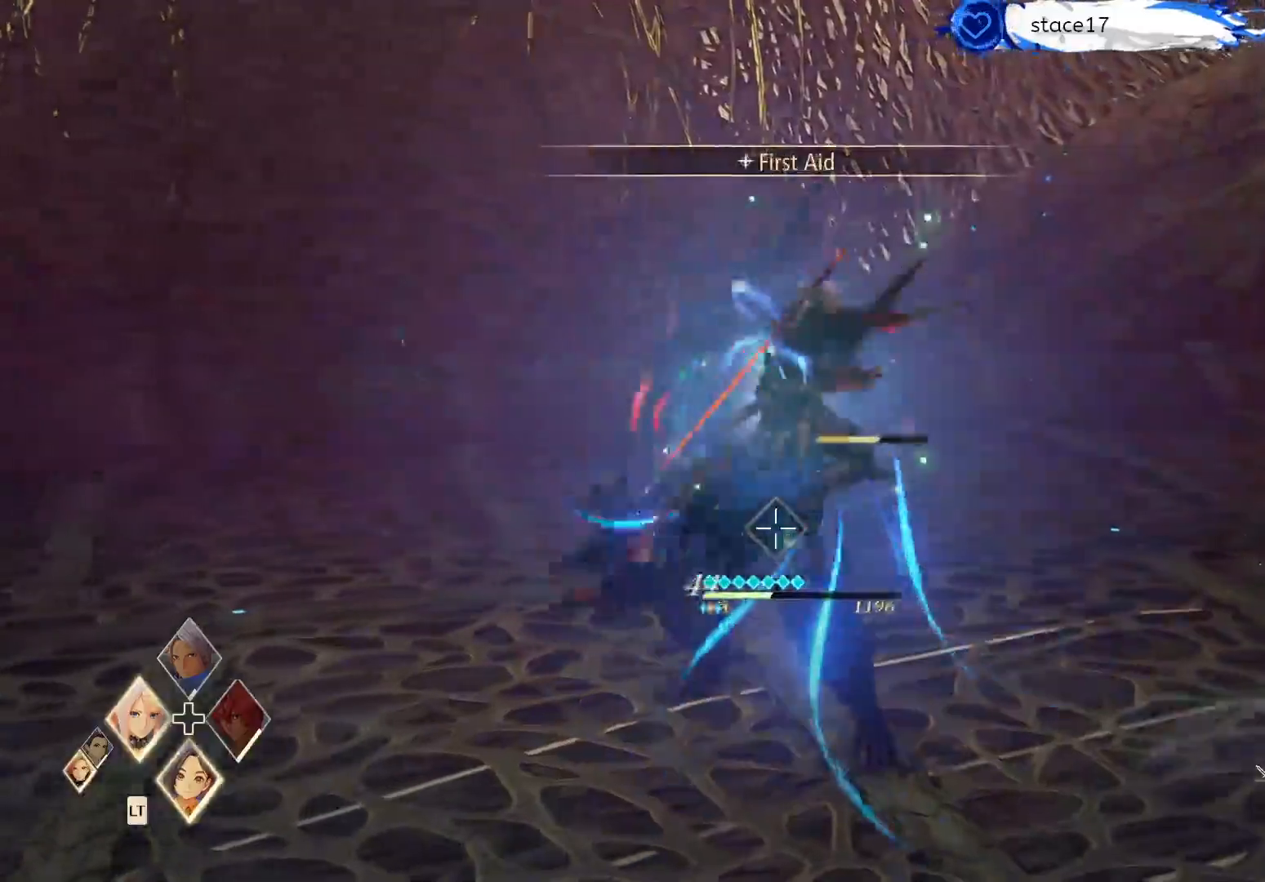
{"buttons": [], "left_stick": "up", "right_stick": "center", "events": [[67, "R2", "down"], [200, "R2", "up"], [283, "R2", "down"], [400, "R2", "up"]]}
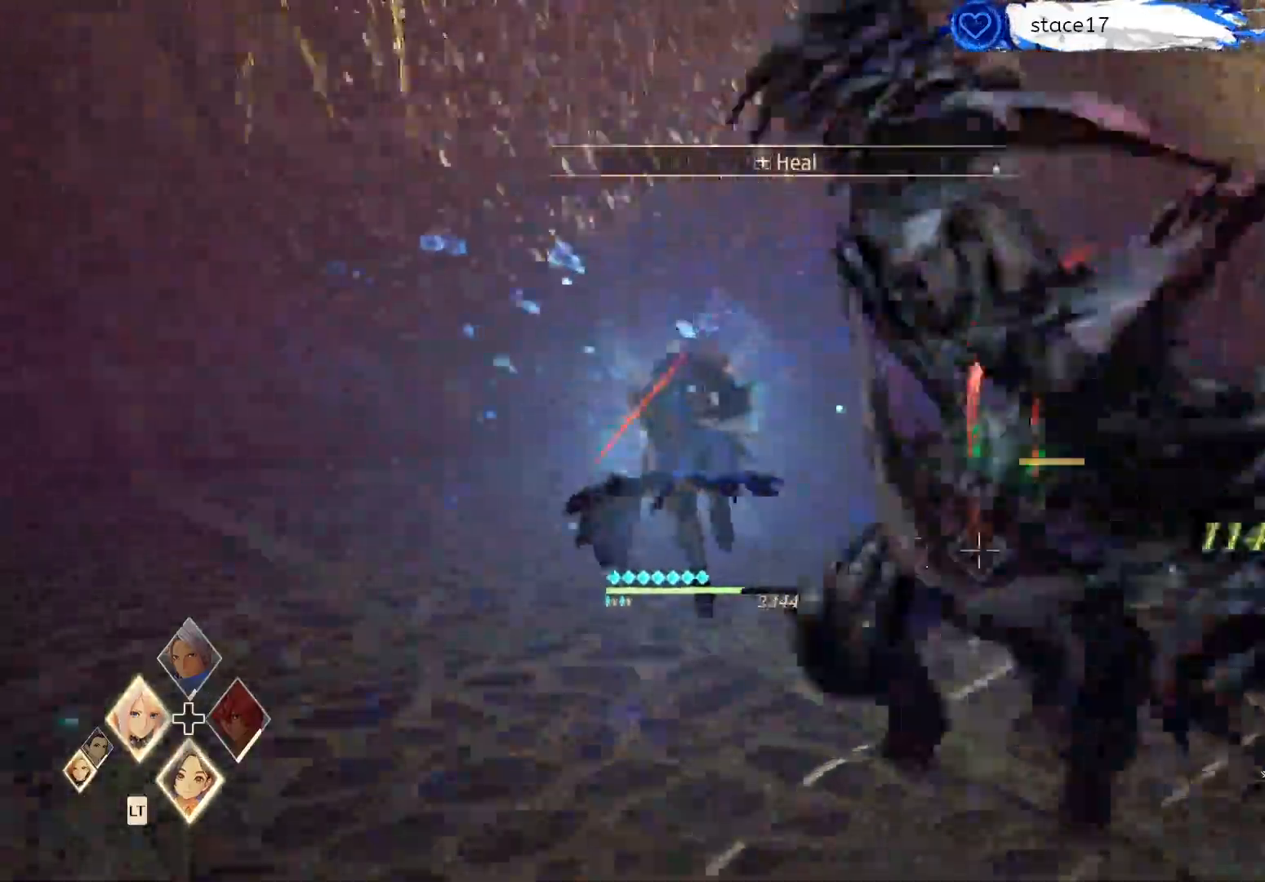
{"buttons": ["R1"], "left_stick": "up", "right_stick": "center", "events": [[33, "R1", "down"], [150, "R1", "up"], [250, "R1", "down"], [367, "R1", "up"], [483, "R1", "down"]]}
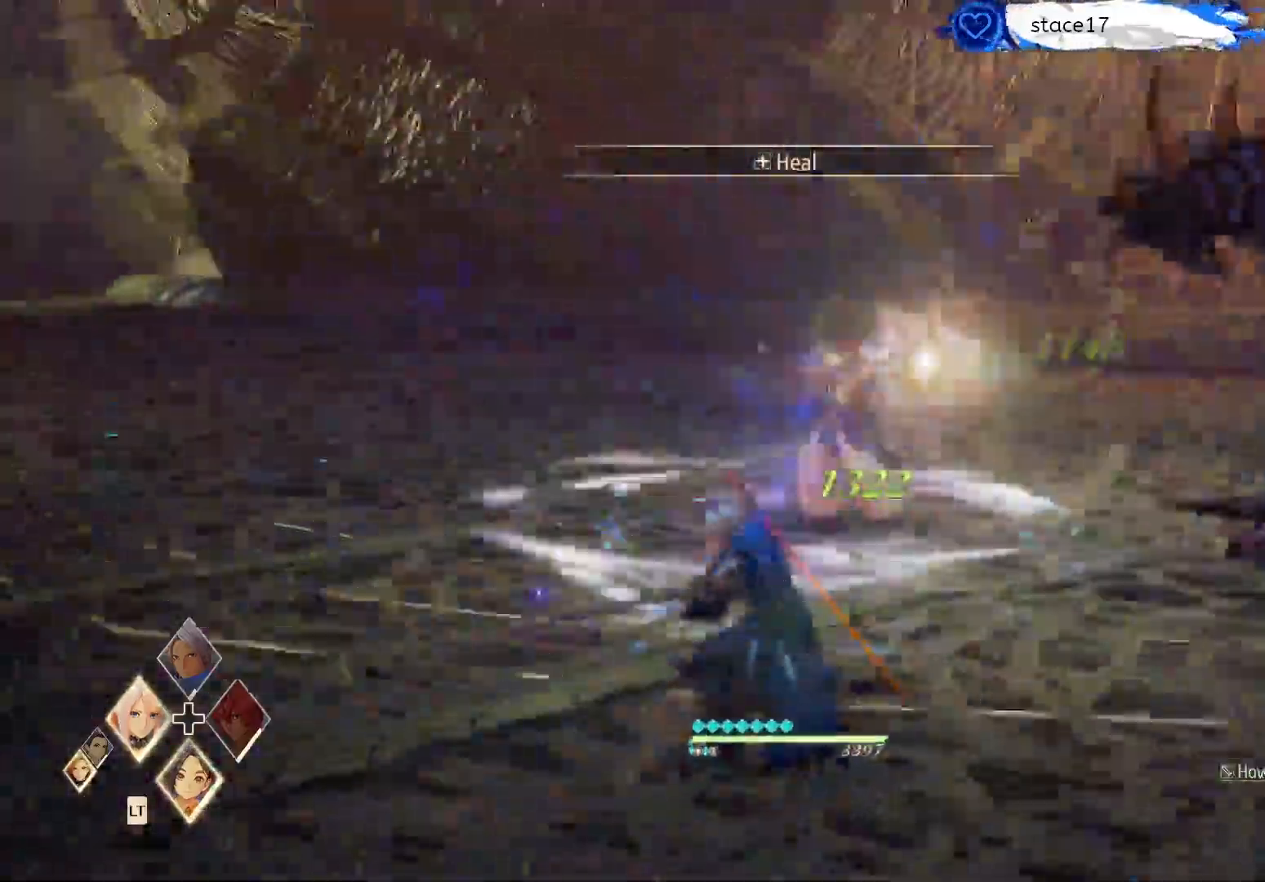
{"buttons": ["R1"], "left_stick": "center", "right_stick": "center", "events": [[83, "R1", "up"], [183, "R1", "down"], [300, "R1", "up"], [417, "R1", "down"], [417, "left_stick", "center"]]}
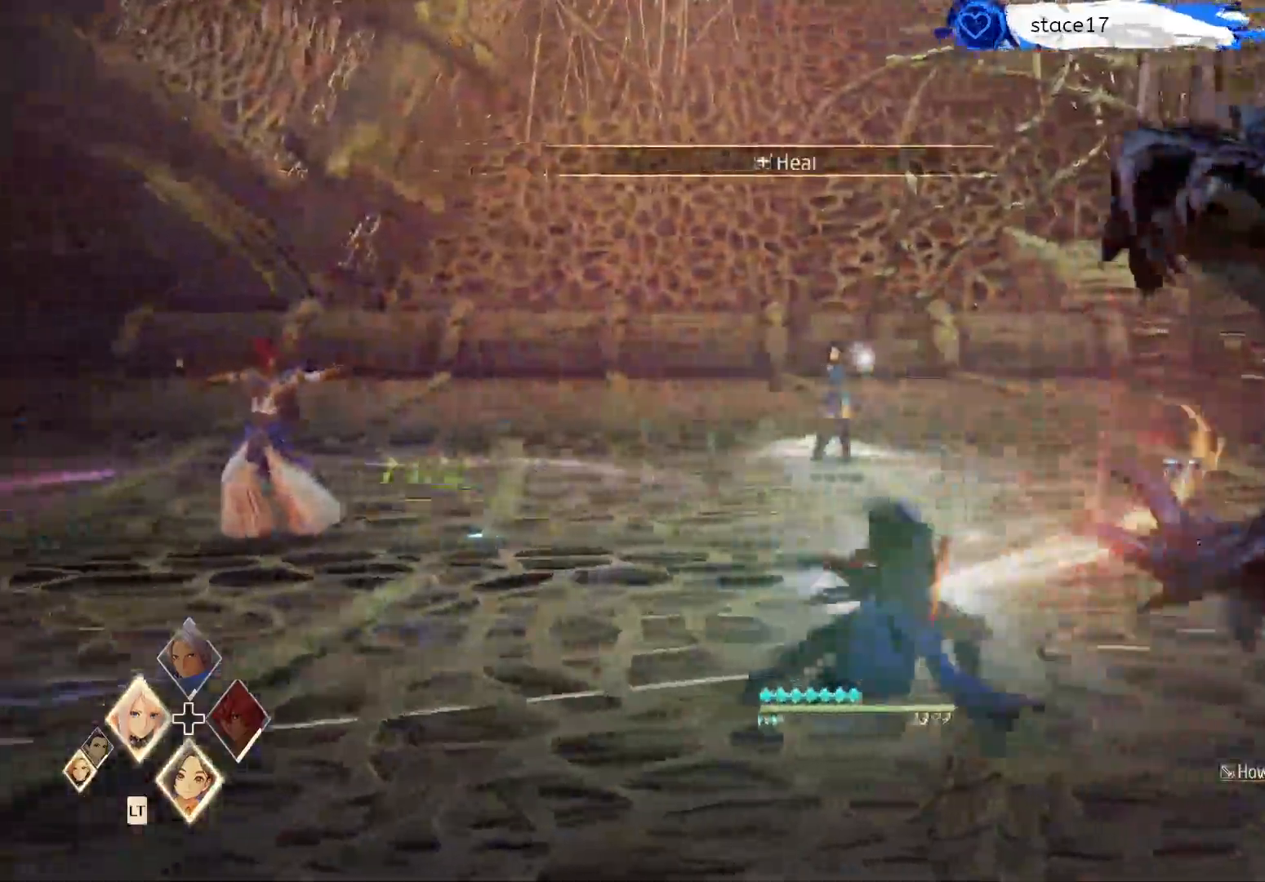
{"buttons": [], "left_stick": "center", "right_stick": "center", "events": [[50, "R1", "up"], [150, "R1", "down"], [267, "R1", "up"], [350, "R1", "down"], [483, "R1", "up"]]}
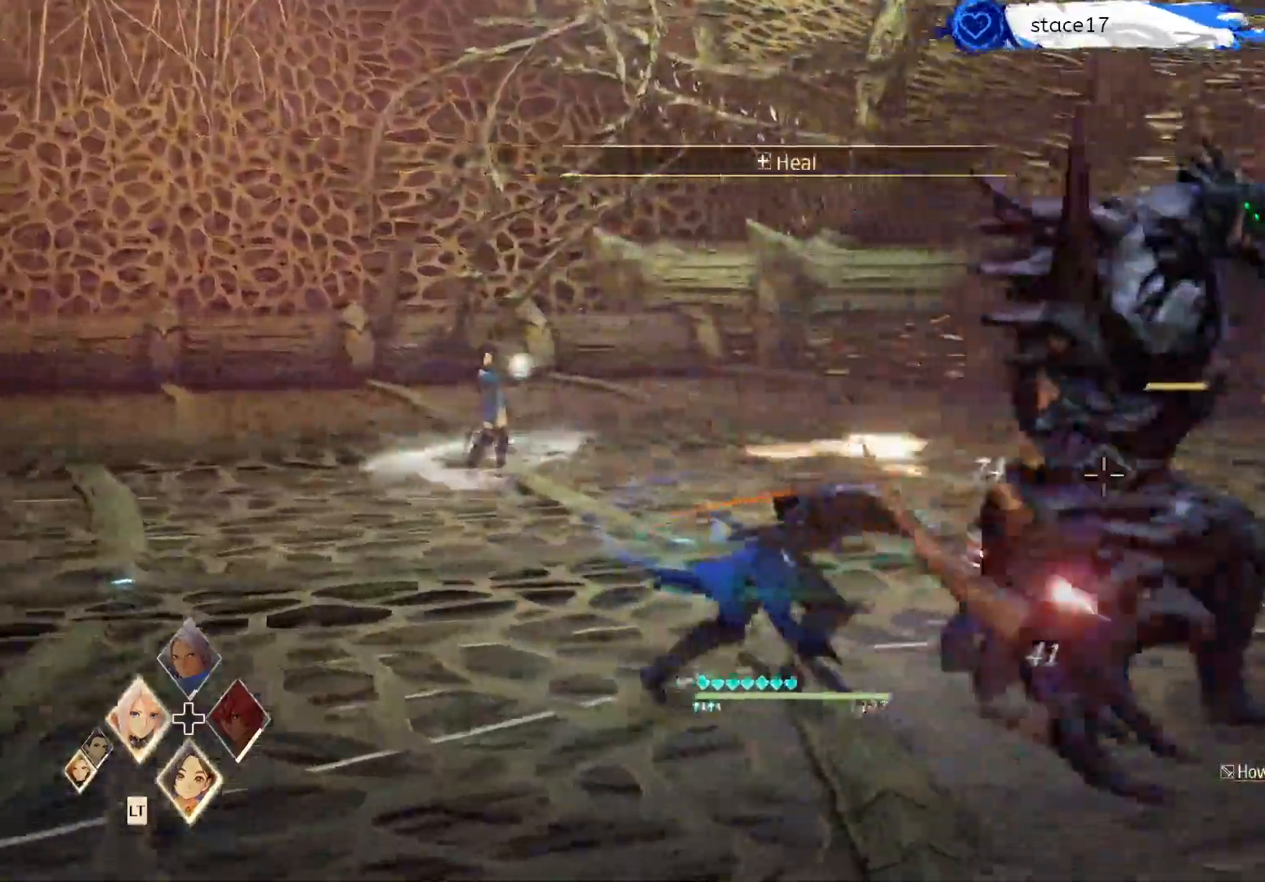
{"buttons": ["A"], "left_stick": "center", "right_stick": "center", "events": [[67, "R1", "down"], [200, "R1", "up"], [283, "R1", "down"], [433, "R1", "up"], [500, "A", "down"]]}
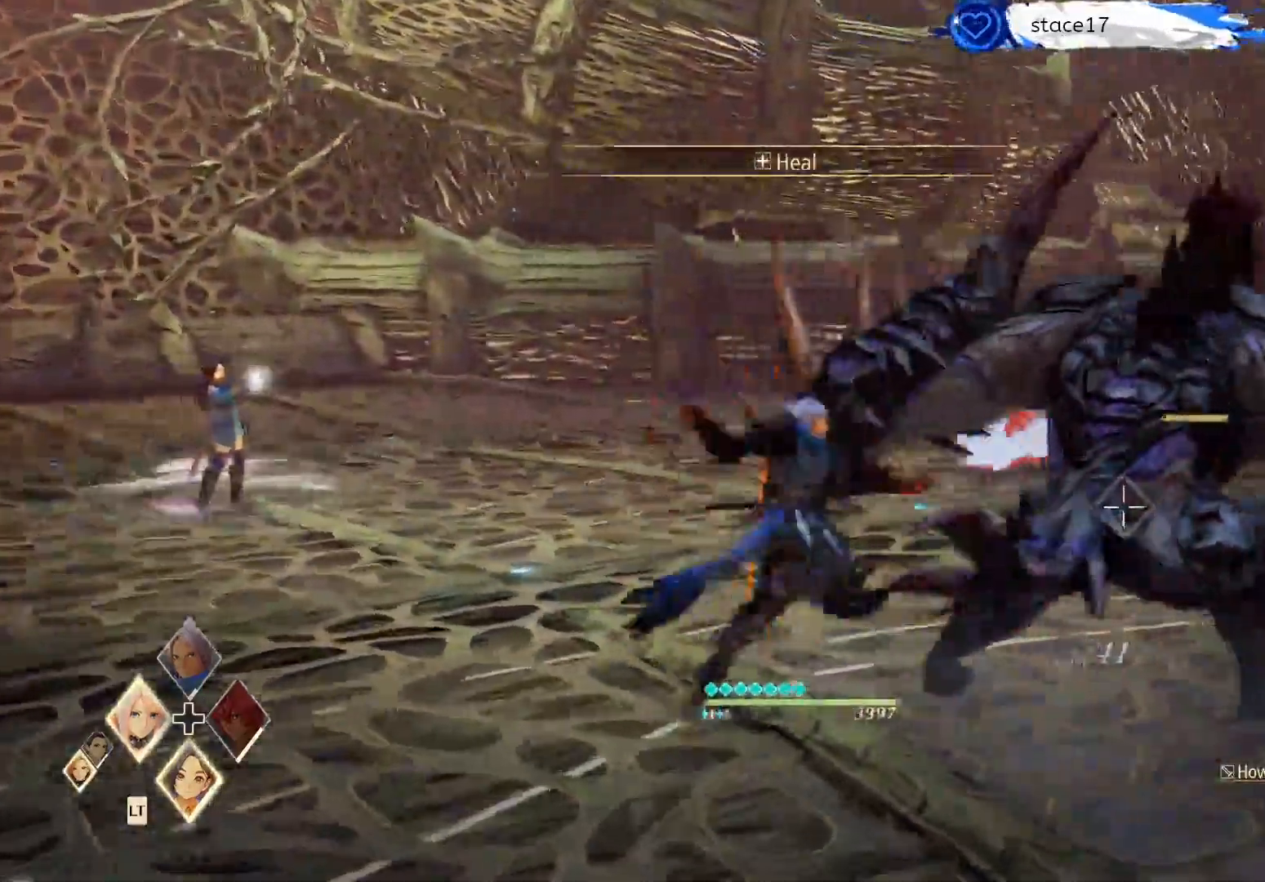
{"buttons": ["A", "DPAD_LEFT"], "left_stick": "center", "right_stick": "center", "events": [[133, "A", "up"], [250, "A", "down"], [333, "A", "up"], [433, "A", "down"], [483, "DPAD_LEFT", "down"]]}
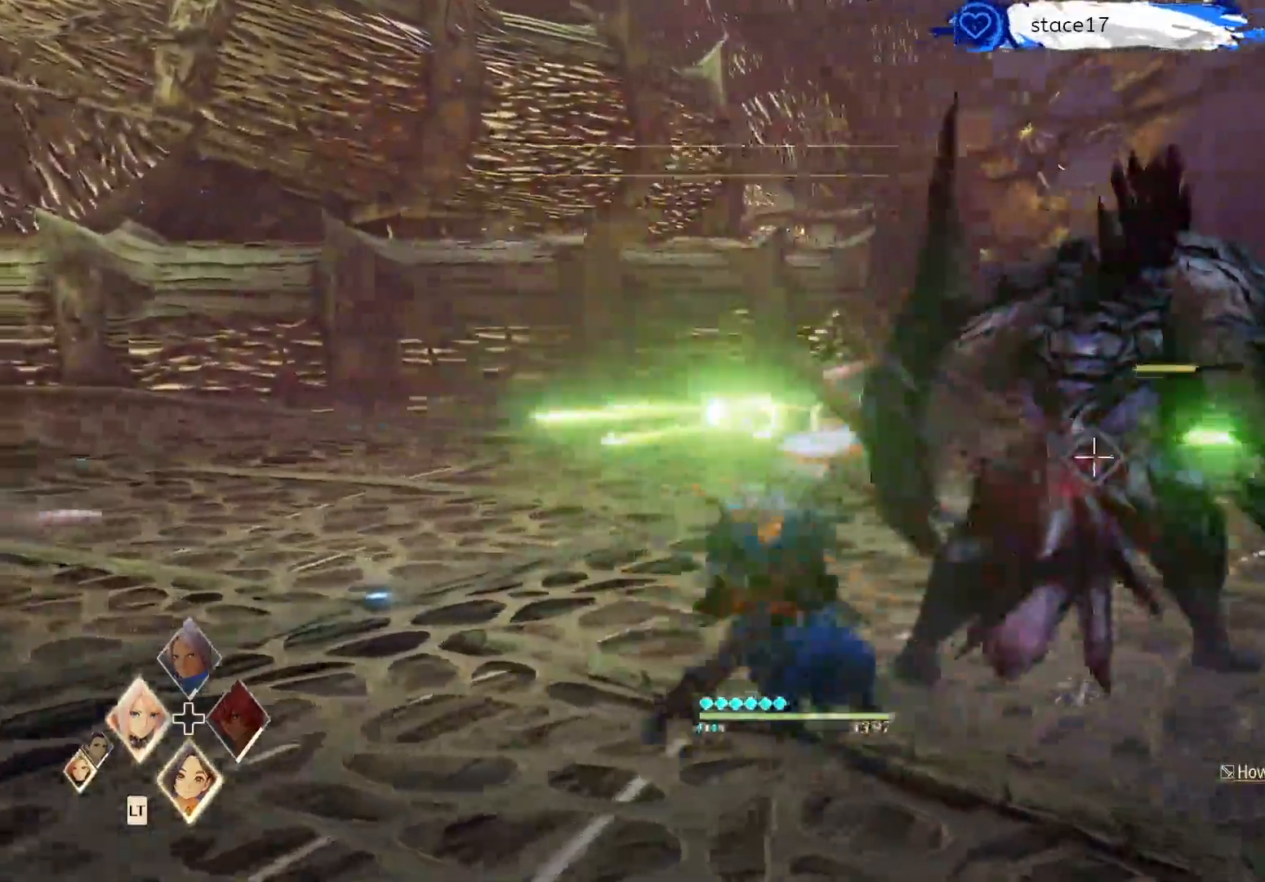
{"buttons": [], "left_stick": "center", "right_stick": "center", "events": [[17, "A", "up"], [117, "DPAD_LEFT", "up"], [200, "DPAD_LEFT", "down"], [317, "DPAD_LEFT", "up"], [383, "DPAD_LEFT", "down"], [500, "DPAD_LEFT", "up"]]}
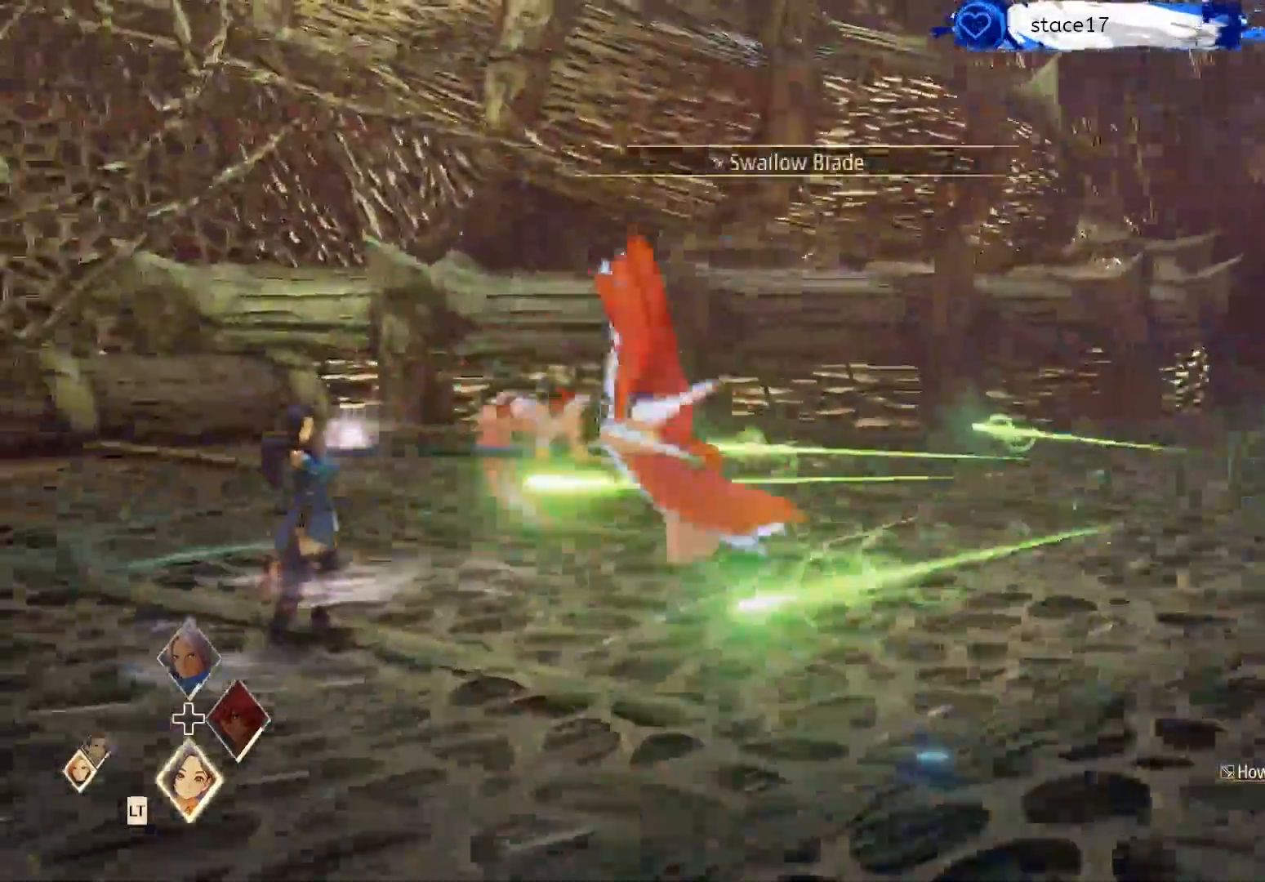
{"buttons": [], "left_stick": "center", "right_stick": "center", "events": [[100, "DPAD_LEFT", "down"], [217, "DPAD_LEFT", "up"]]}
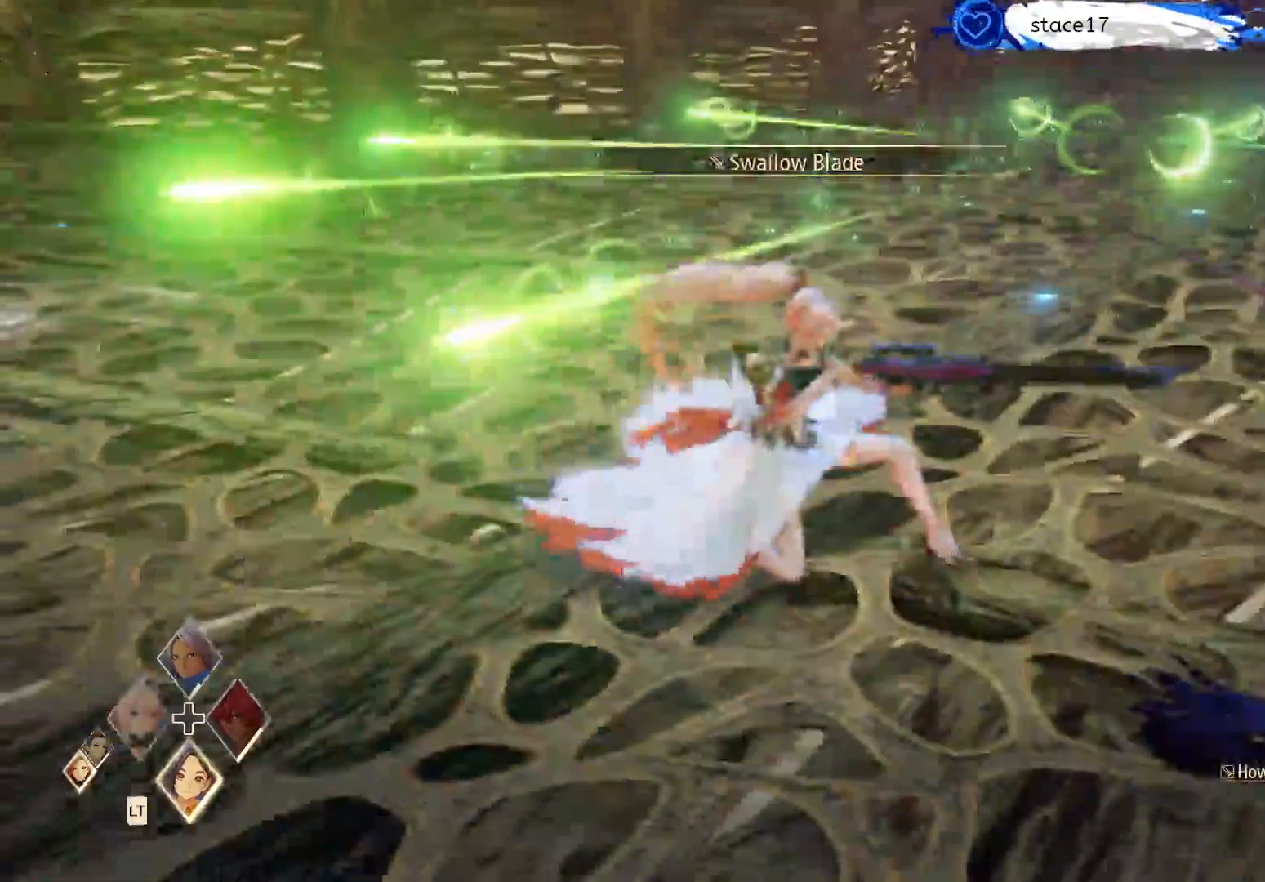
{"buttons": ["A"], "left_stick": "center", "right_stick": "center", "events": [[117, "A", "down"], [250, "A", "up"], [383, "A", "down"]]}
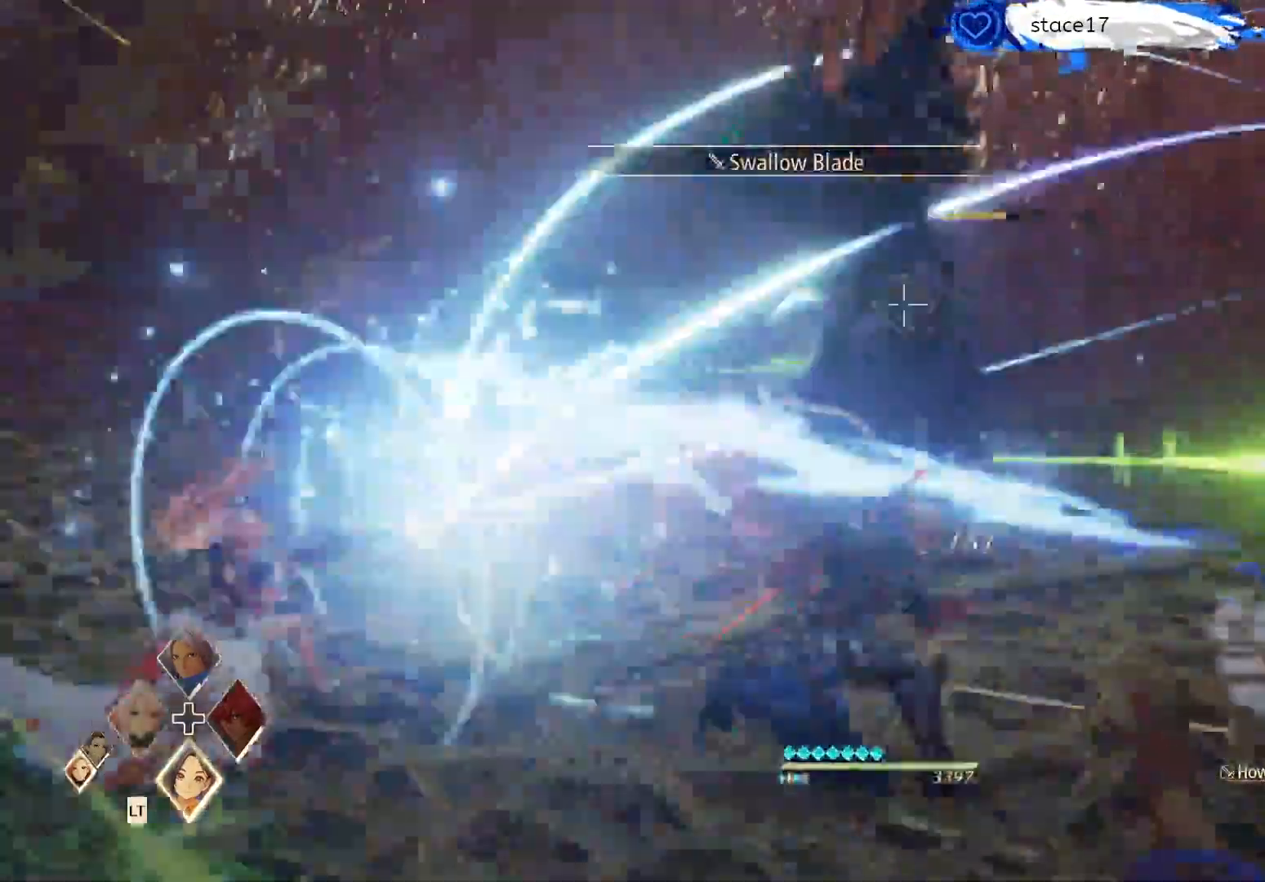
{"buttons": [], "left_stick": "center", "right_stick": "center", "events": [[17, "A", "up"], [117, "A", "down"], [250, "A", "up"], [350, "A", "down"], [467, "A", "up"]]}
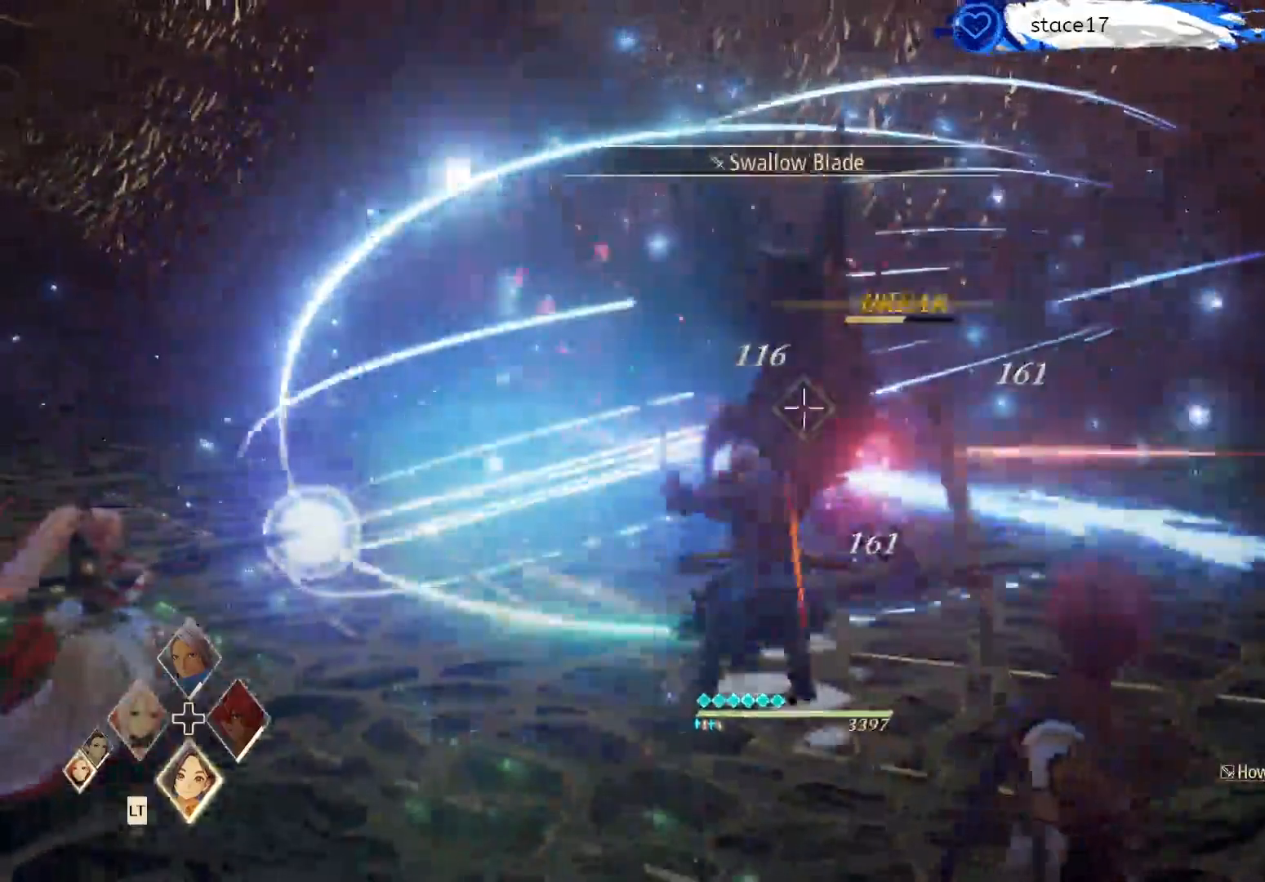
{"buttons": [], "left_stick": "center", "right_stick": "center", "events": [[83, "A", "down"], [217, "A", "up"], [317, "A", "down"], [433, "A", "up"]]}
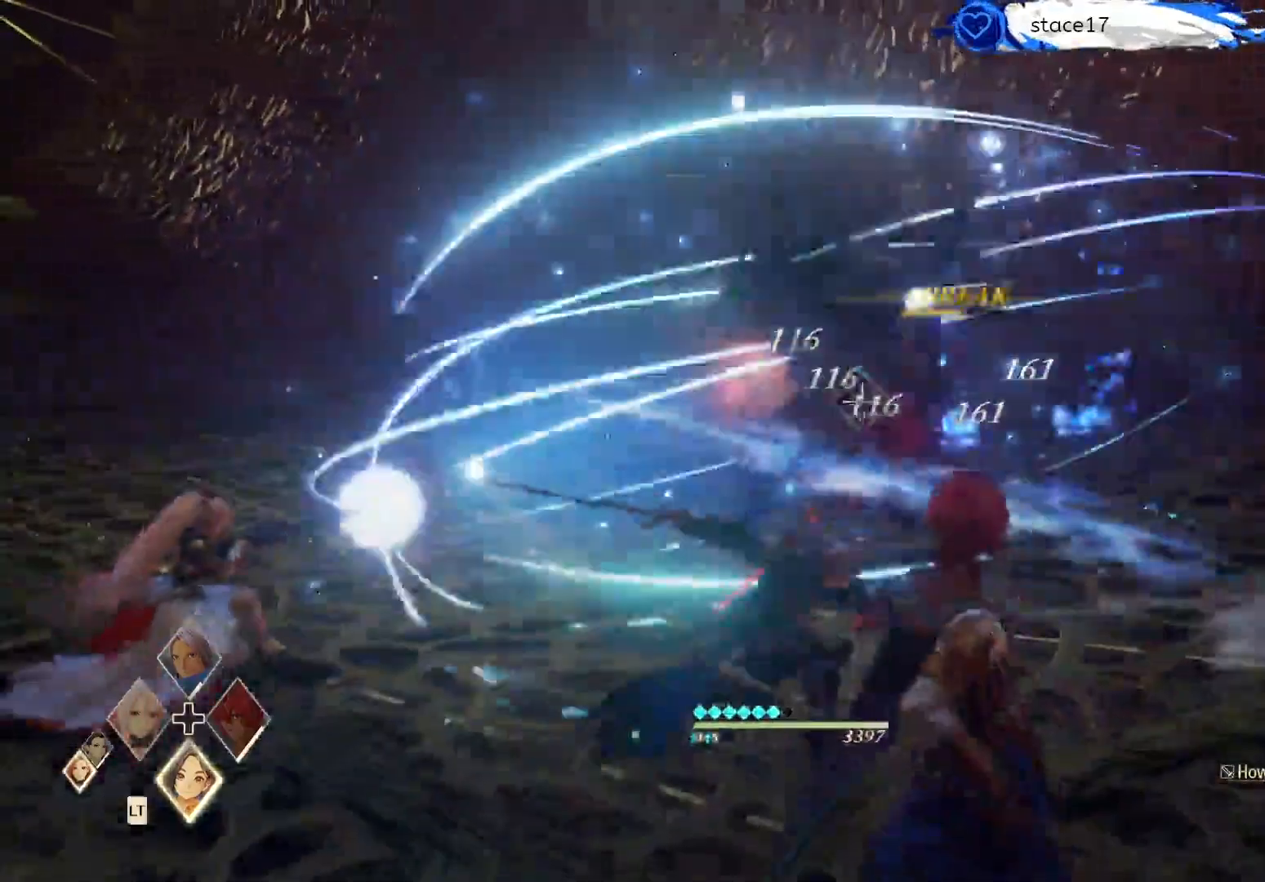
{"buttons": [], "left_stick": "center", "right_stick": "center", "events": [[100, "X", "down"], [450, "X", "up"]]}
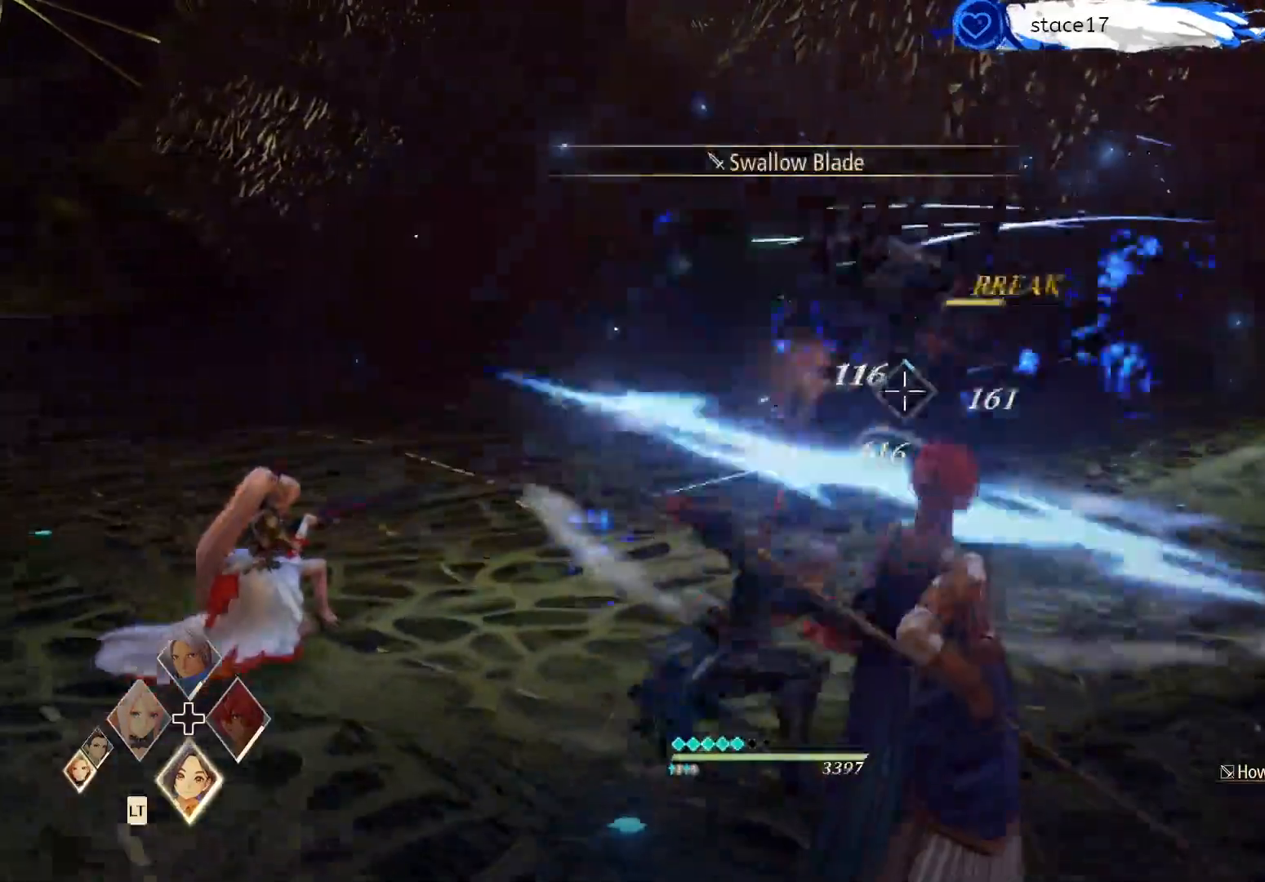
{"buttons": [], "left_stick": "center", "right_stick": "center", "events": [[50, "X", "down"], [150, "X", "up"], [250, "X", "down"], [383, "X", "up"]]}
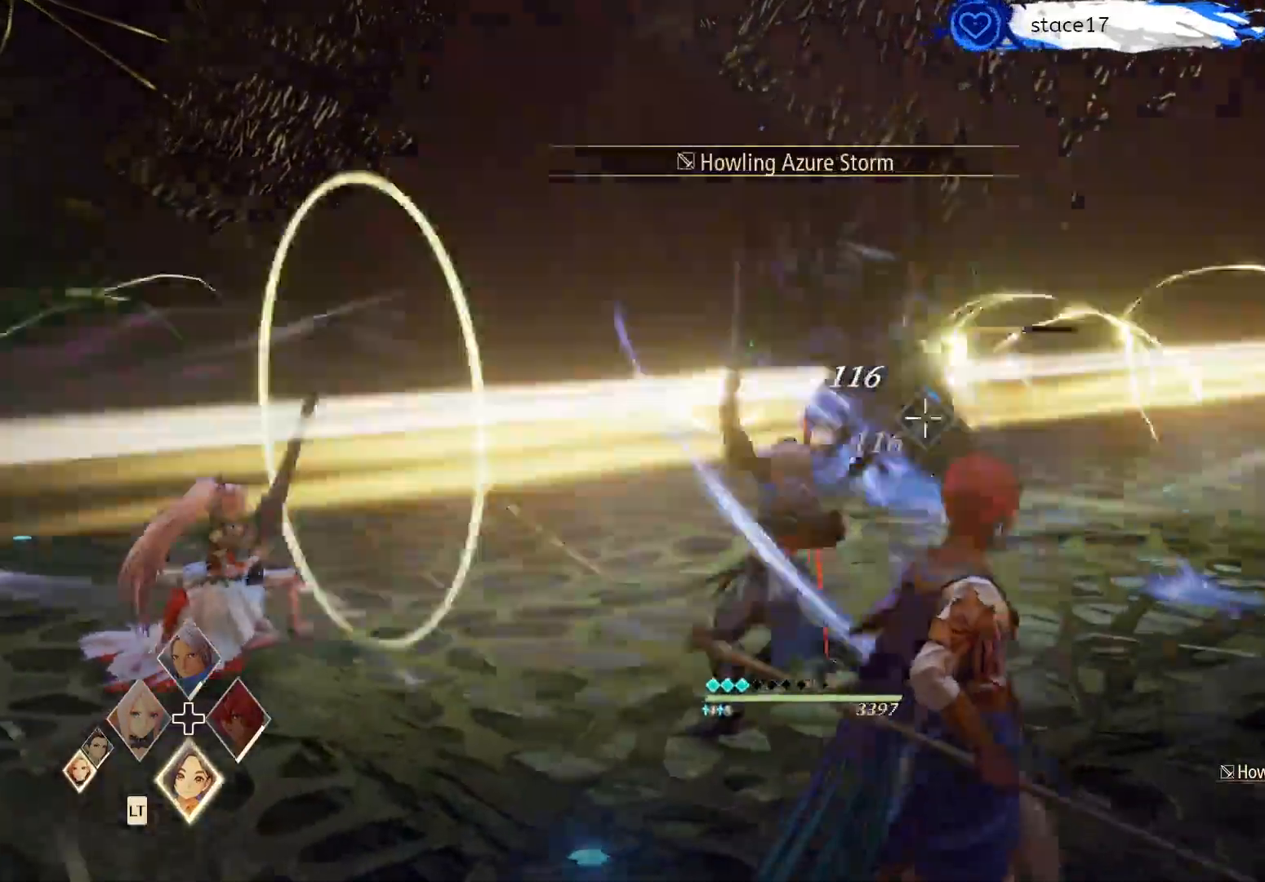
{"buttons": [], "left_stick": "center", "right_stick": "center", "events": []}